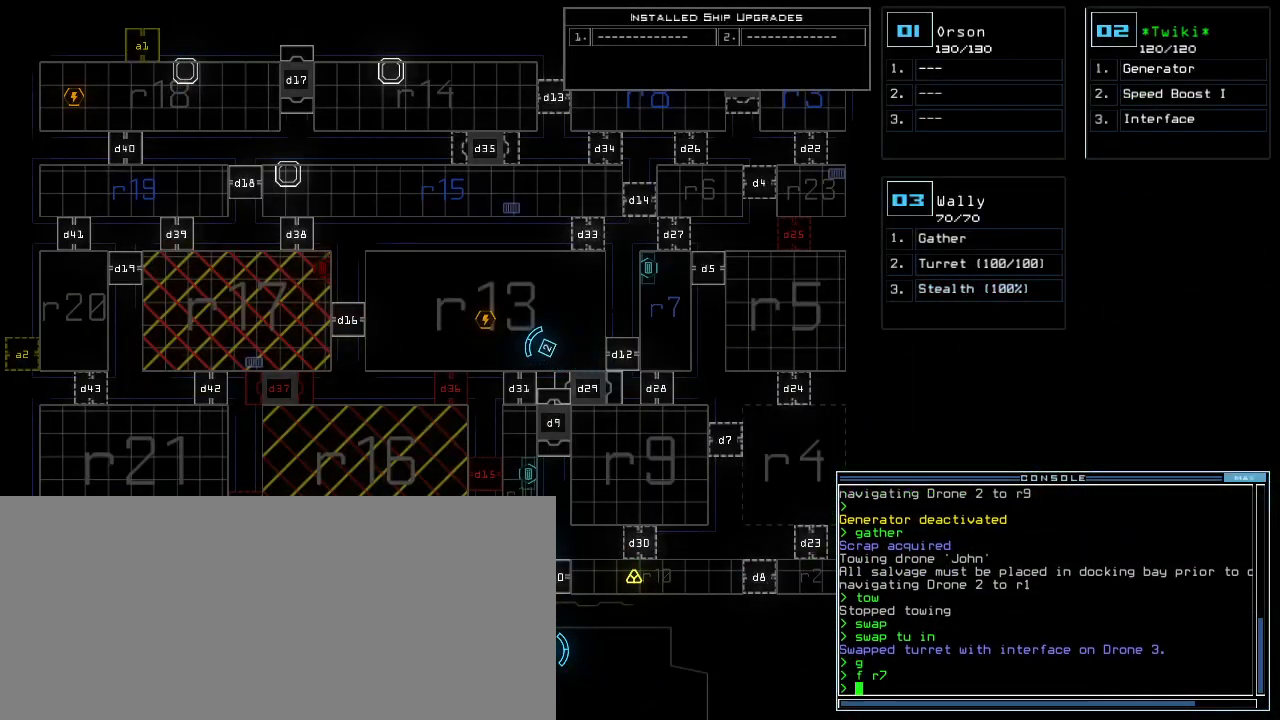
Gameplay with keyboard; each line is a JSON object with the keys held at the frame after it. "events" lists presses ("down") and releases ("up") of ".", "0", "1", "2", "3", "4", "5", "6", "7", "8", "9", "a", "b", "backspace", "c", "caps_lock", "comma", "ctrl_l", "ctrl_r", "d", "down", "e", "equals", "escape", "f", "f1", "g", "h", "i", "j", "k", "l", "left", "m", "minus", "n", "o", "p", "q", "quote", "r", "return", "right", "s", "semicolon", "shift_l", "shift_r", "space", "t", "tab", "tilde", "u", "up", "v", "w", "x", "y" and "z" between this image and that frame as [ms after this image, input, new state], when the widget could be followed in between. No other keys are recorded. Mouse input is not recorded.
{"keys": [], "events": []}
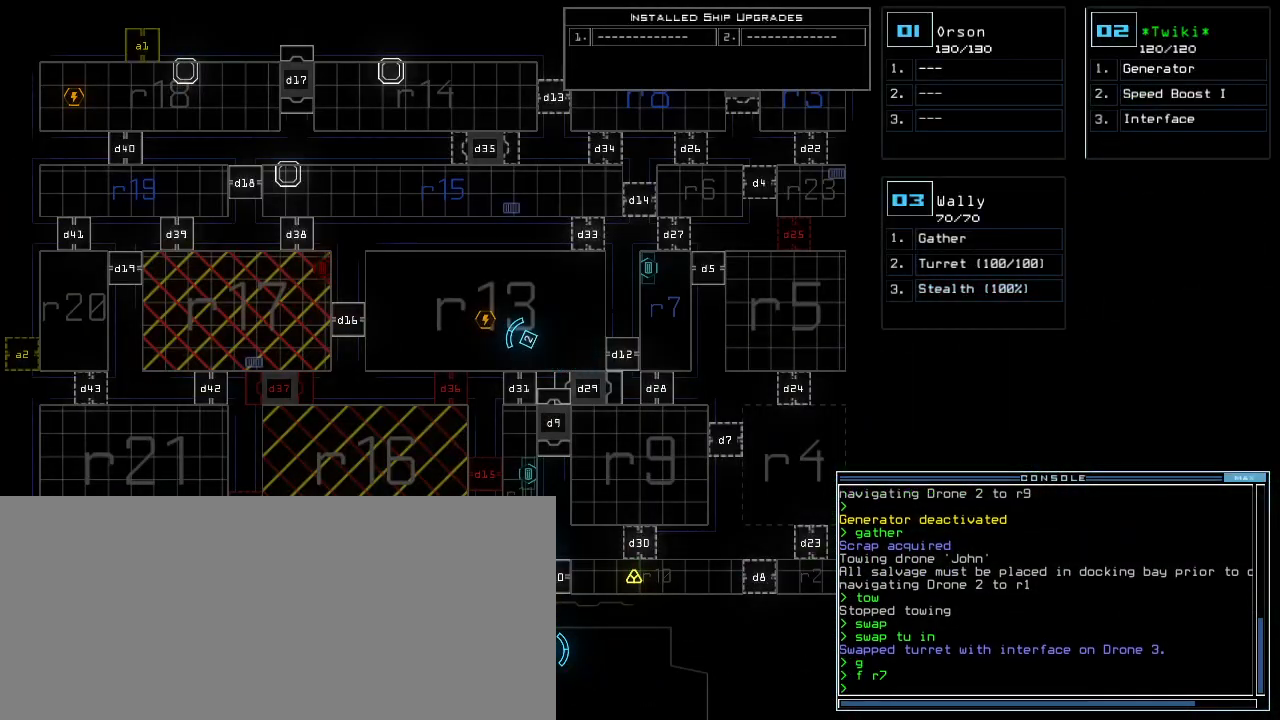
{"keys": [], "events": []}
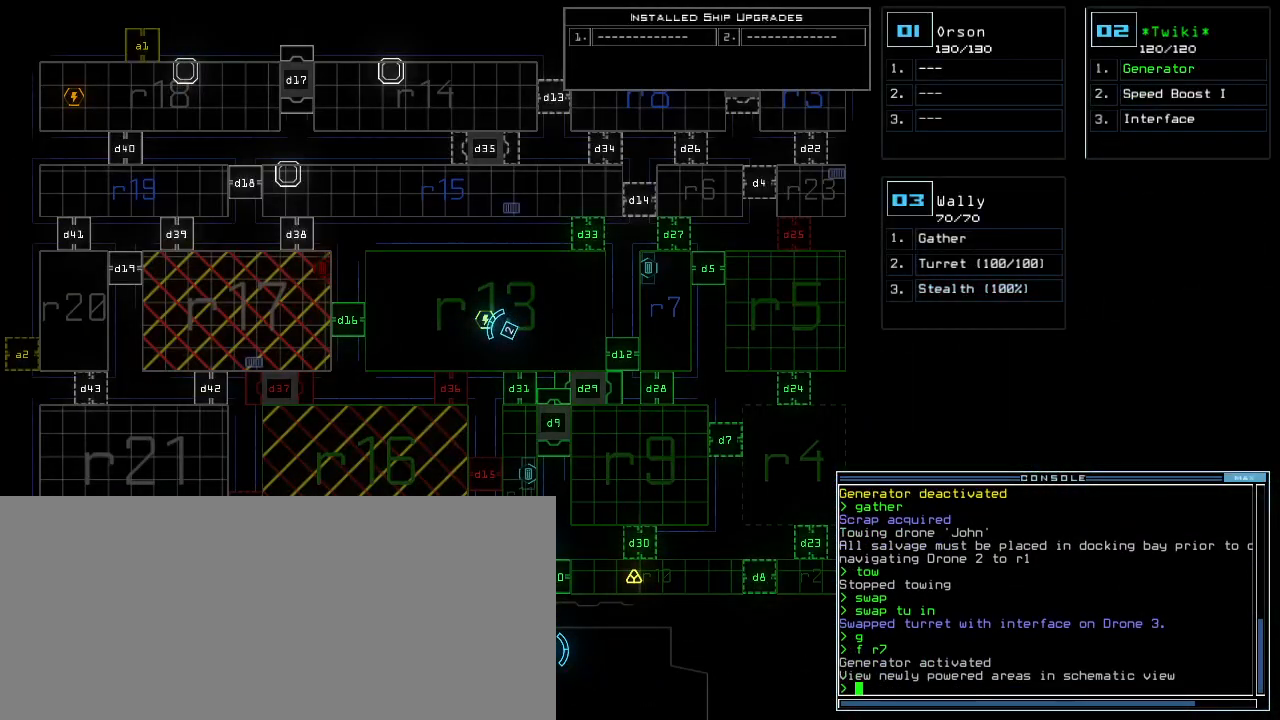
{"keys": ["c", "down"], "events": [[160, "down", "down"], [400, "c", "down"], [460, "c", "up"], [500, "c", "down"]]}
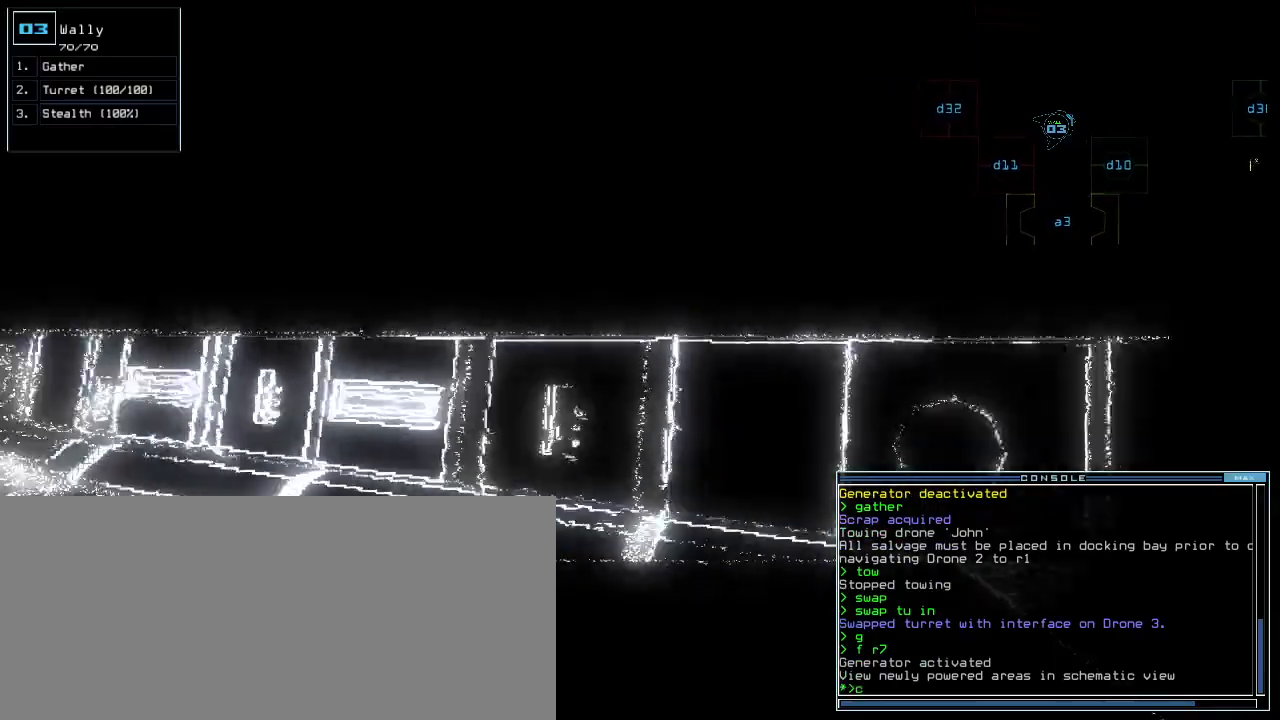
{"keys": ["right"], "events": [[20, "down", "up"], [60, "c", "up"], [100, "return", "down"], [180, "return", "up"], [340, "right", "down"]]}
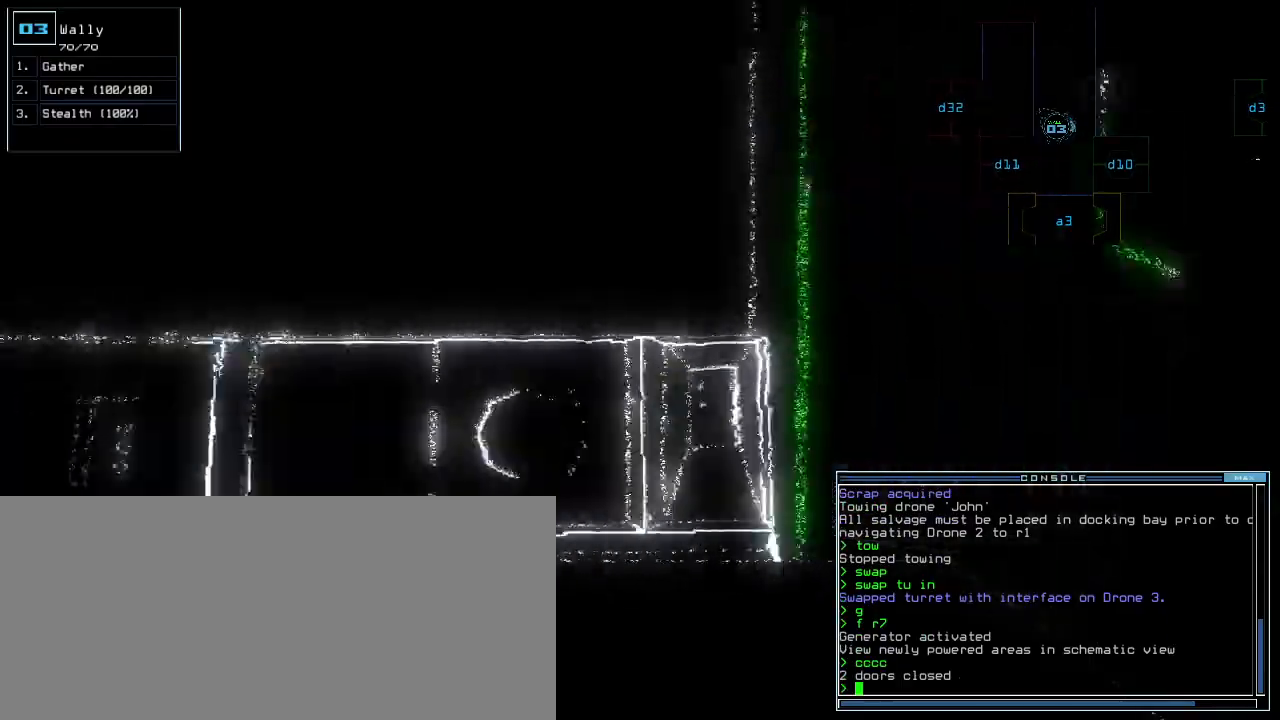
{"keys": ["up"], "events": [[300, "up", "down"], [320, "right", "up"]]}
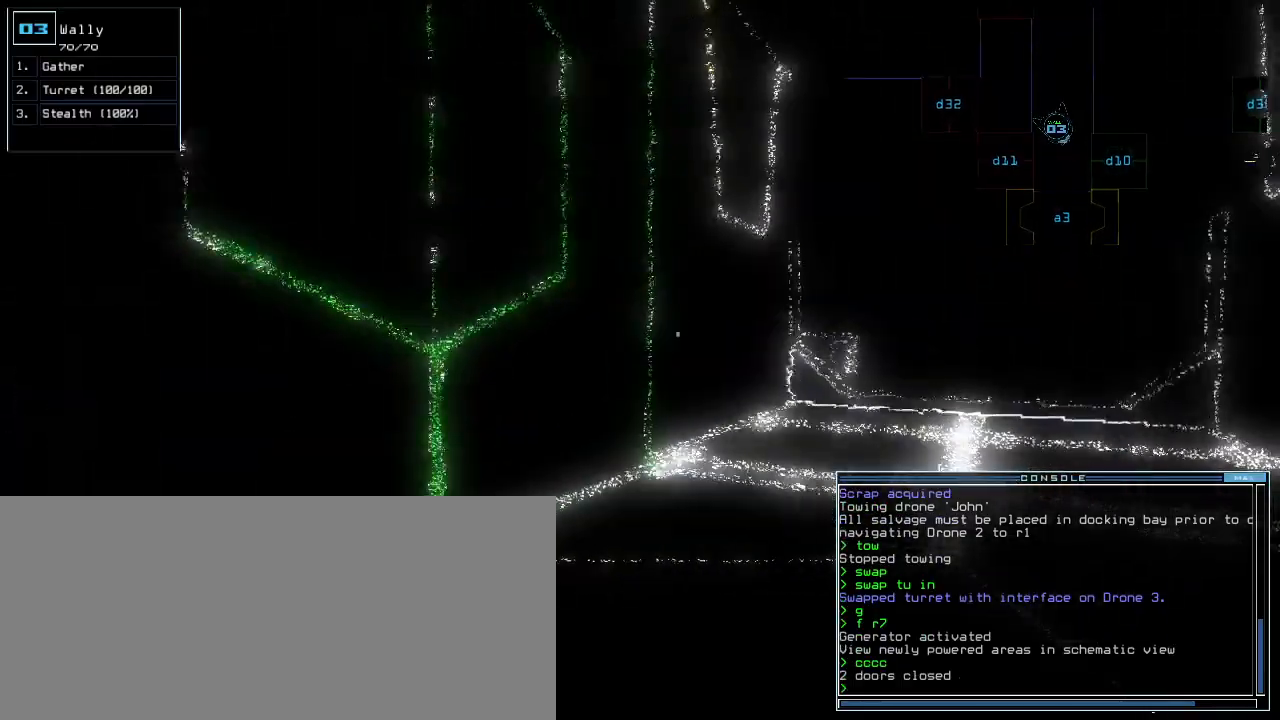
{"keys": [], "events": [[20, "s", "down"], [120, "t", "down"], [140, "s", "up"], [200, "t", "up"], [260, "semicolon", "down"], [260, "up", "up"], [320, "semicolon", "up"]]}
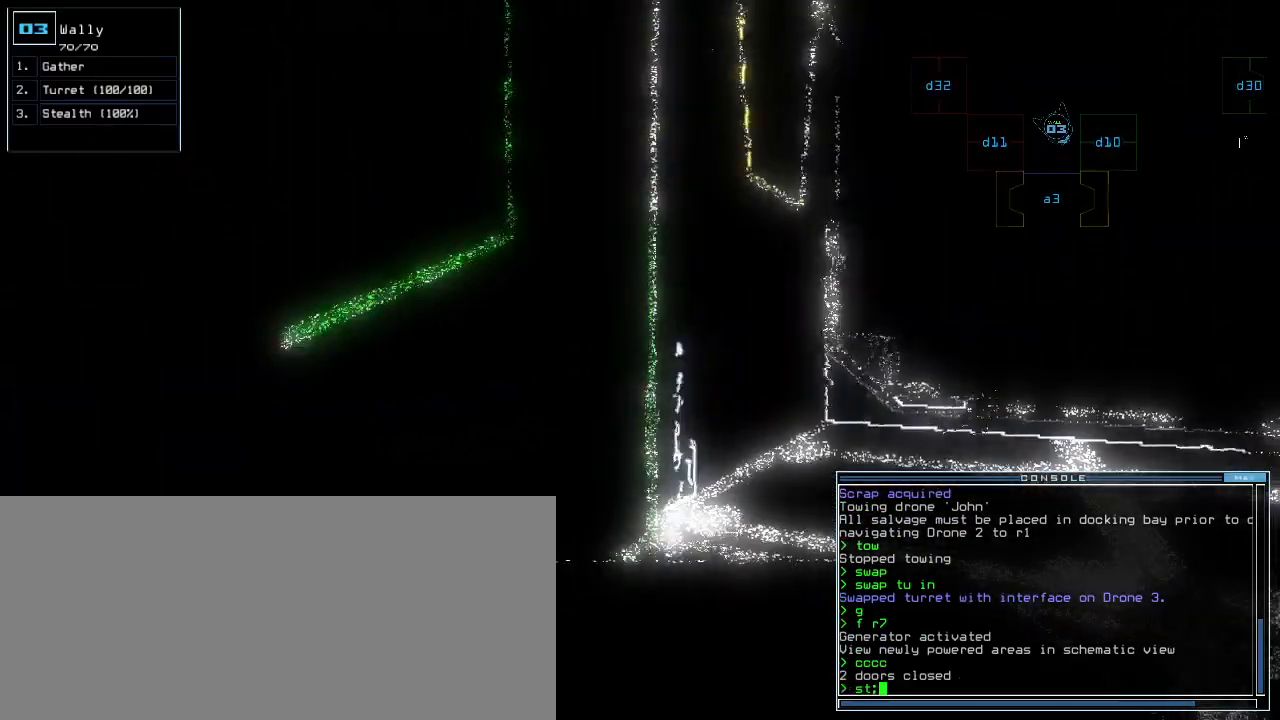
{"keys": [], "events": [[400, "d", "down"], [480, "d", "up"]]}
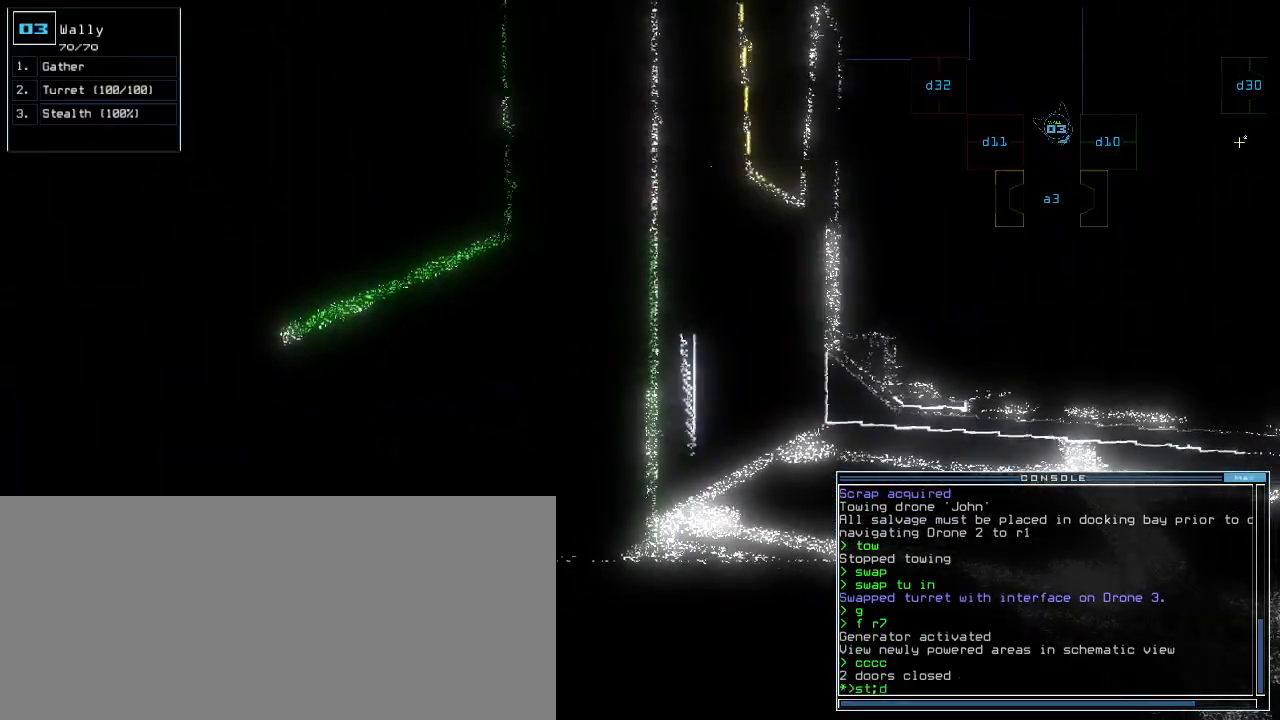
{"keys": [], "events": [[100, "1", "down"], [140, "0", "down"], [200, "0", "up"], [200, "1", "up"]]}
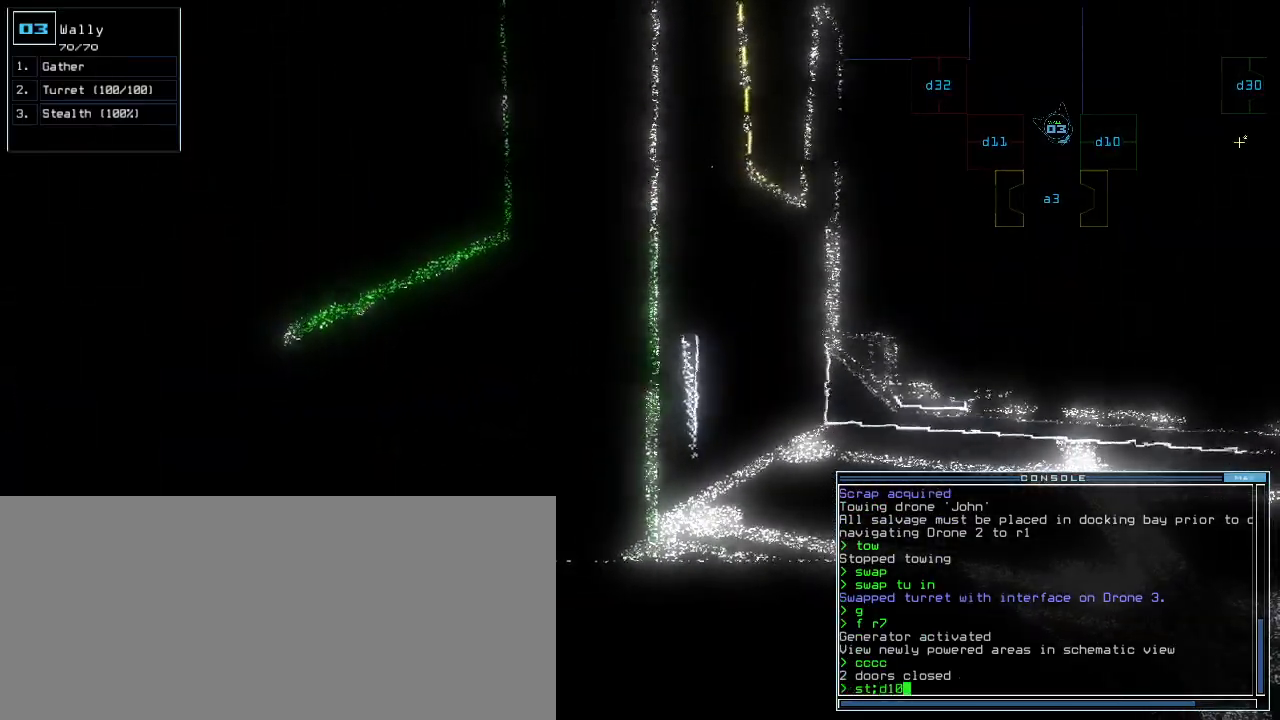
{"keys": [], "events": []}
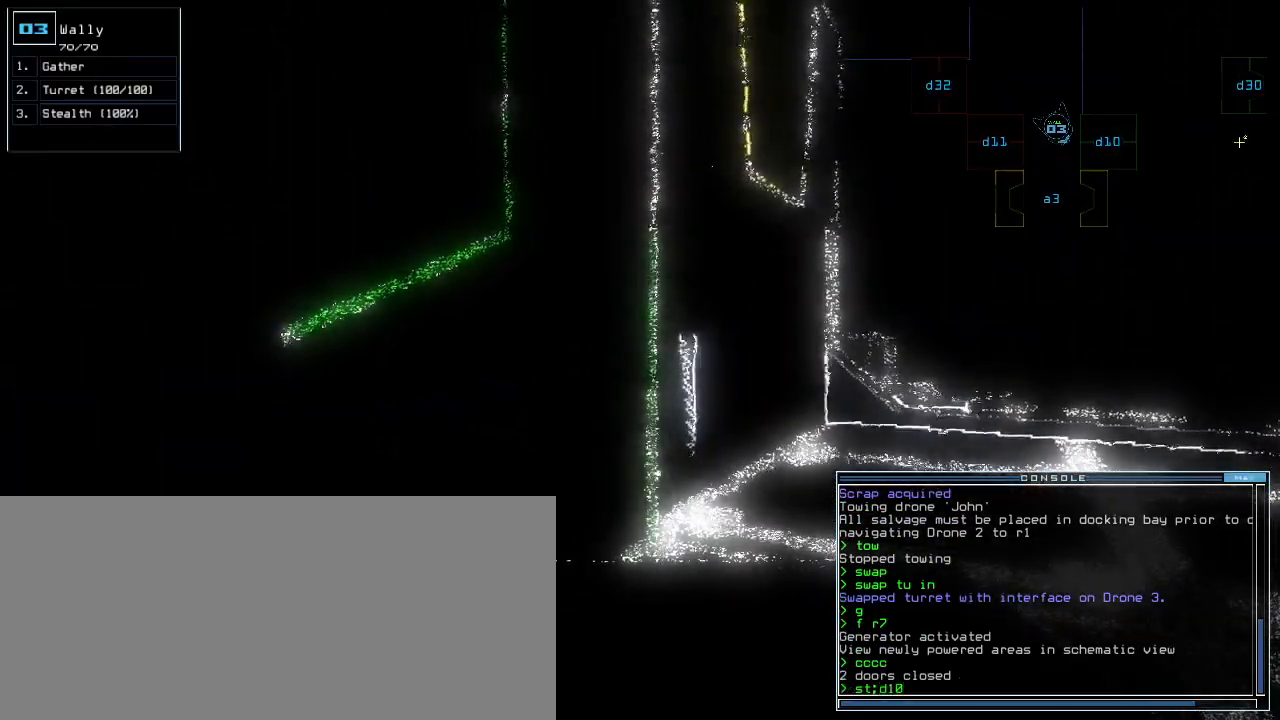
{"keys": ["up"], "events": [[280, "return", "down"], [340, "return", "up"], [460, "up", "down"]]}
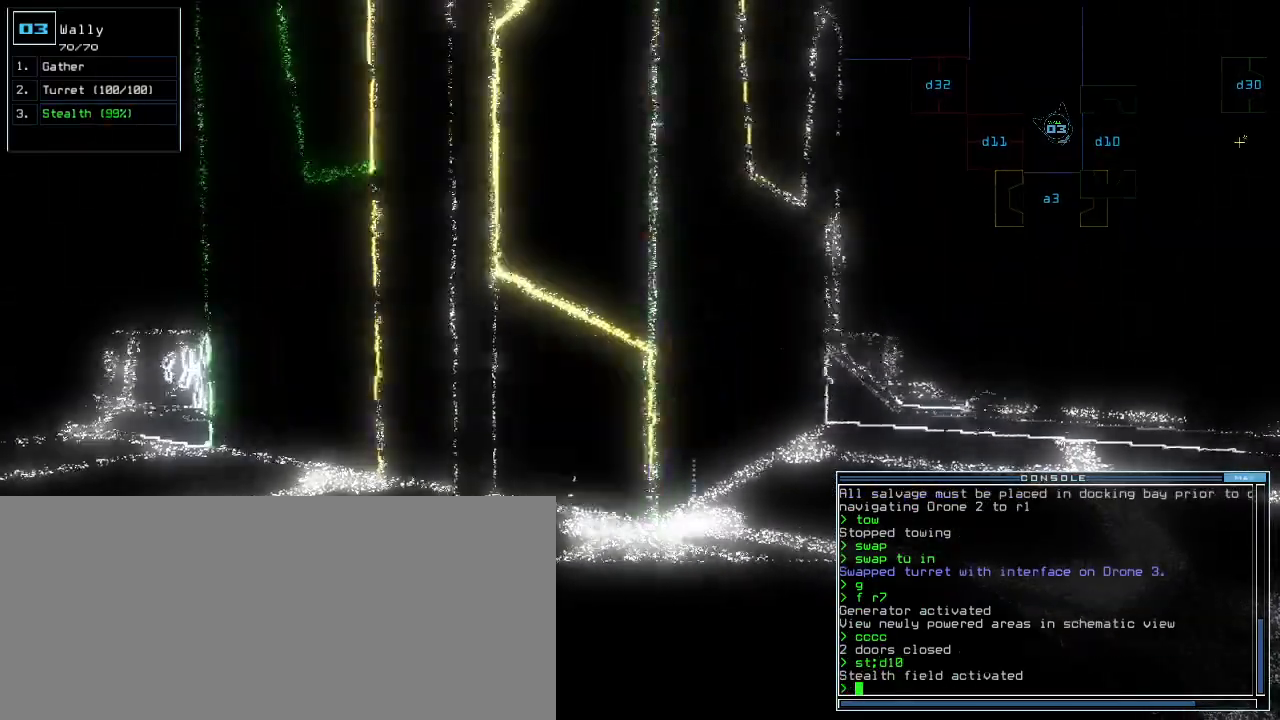
{"keys": ["up"], "events": [[100, "left", "down"], [200, "left", "up"], [280, "left", "down"], [360, "a", "down"], [360, "left", "up"], [440, "a", "up"], [440, "return", "down"], [500, "return", "up"]]}